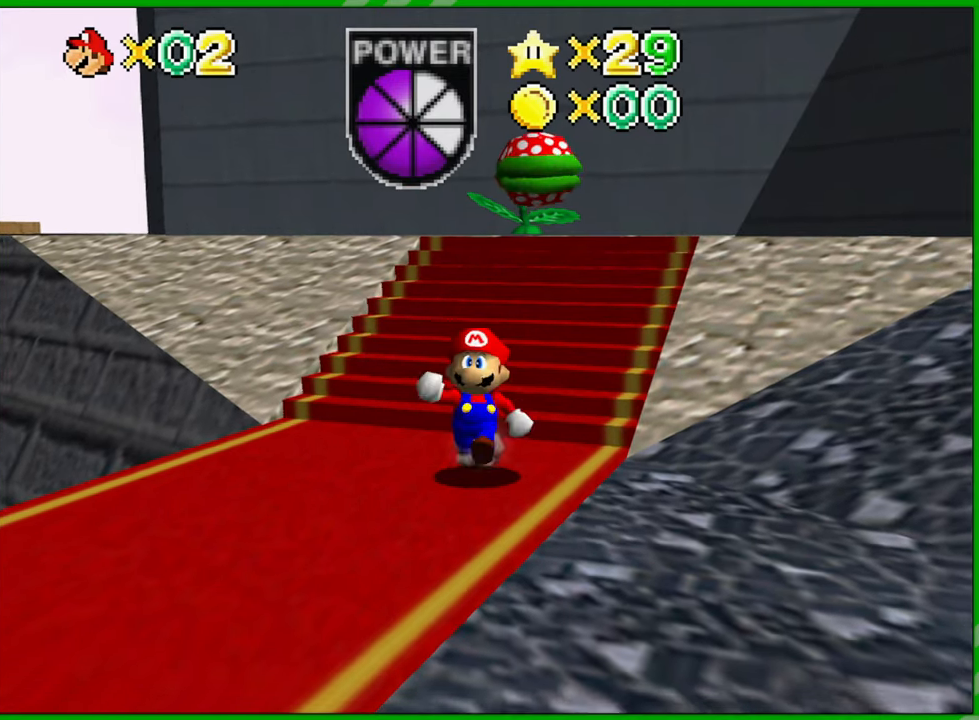
Gameplay with a controller (Nintendo layout); each line is a JSON object with the inputs held at the frame after it (dt_ms = milliseconds from this image to that frame). "events" lists button and stick changes between this image and that frame as [ms after this image, input, new state], when the widget could be followed in between. Not read: A B L1 L3 R1 R3 X Y.
{"dt_ms": 500, "buttons": [], "left_stick": "center", "events": [[17, "left_stick", "down-left"], [383, "left_stick", "center"]]}
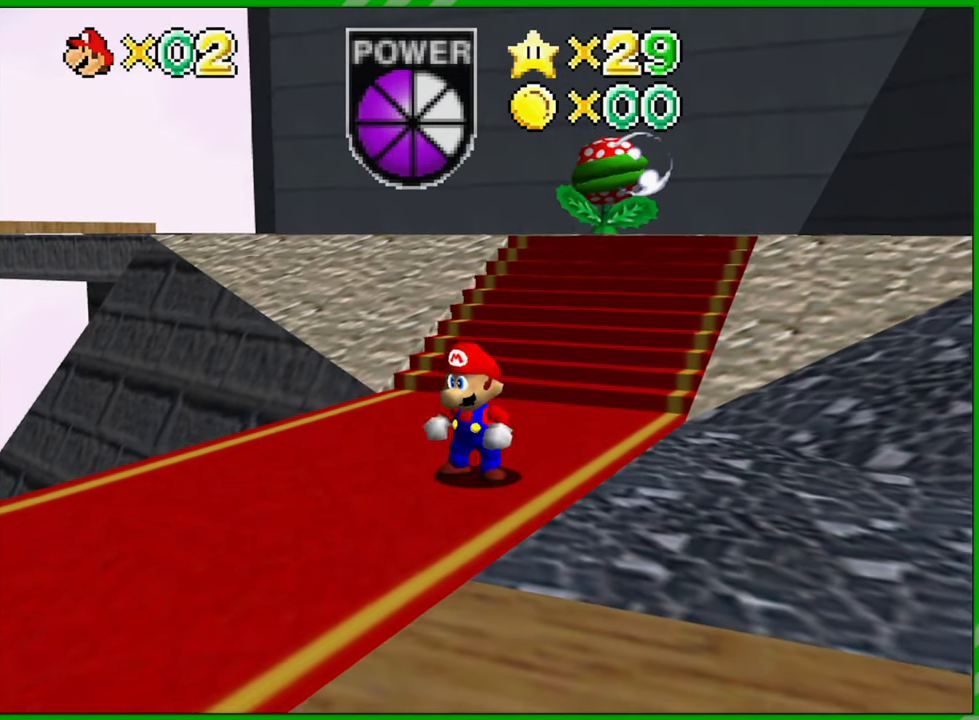
{"dt_ms": 500, "buttons": [], "left_stick": "up", "events": [[67, "left_stick", "up"]]}
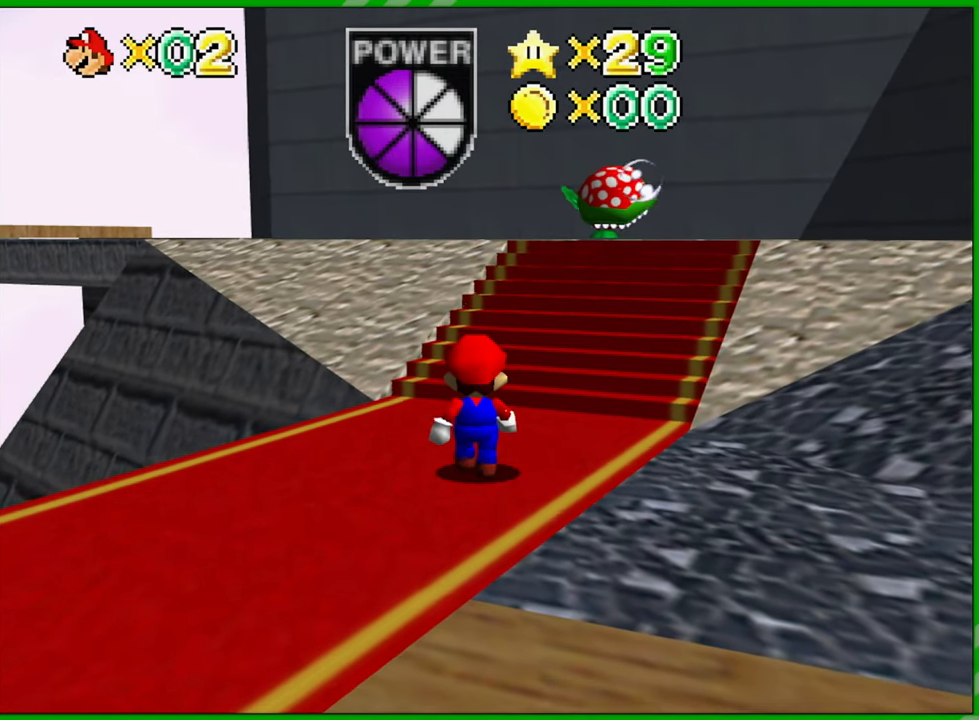
{"dt_ms": 1000, "buttons": [], "left_stick": "up", "events": [[233, "left_stick", "up-right"], [633, "left_stick", "up"]]}
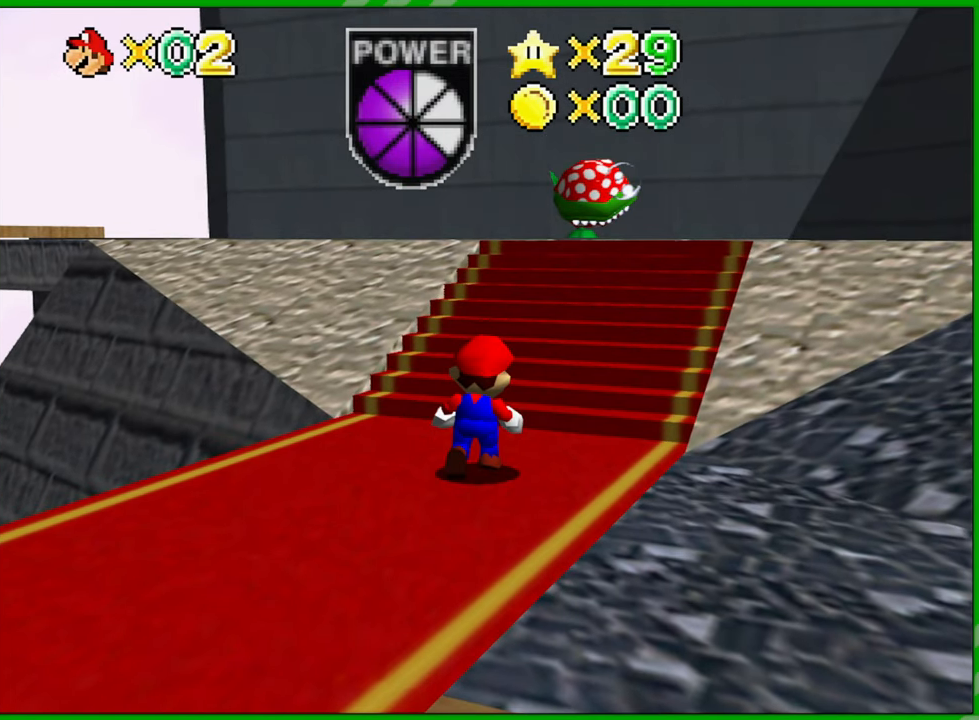
{"dt_ms": 500, "buttons": [], "left_stick": "up", "events": []}
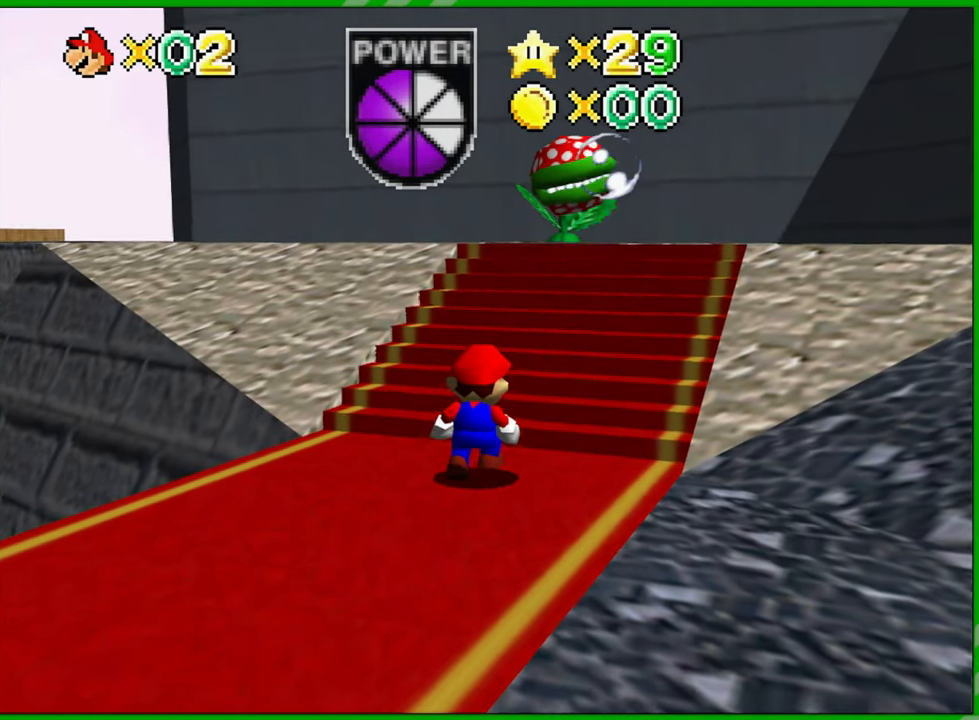
{"dt_ms": 500, "buttons": [], "left_stick": "up", "events": []}
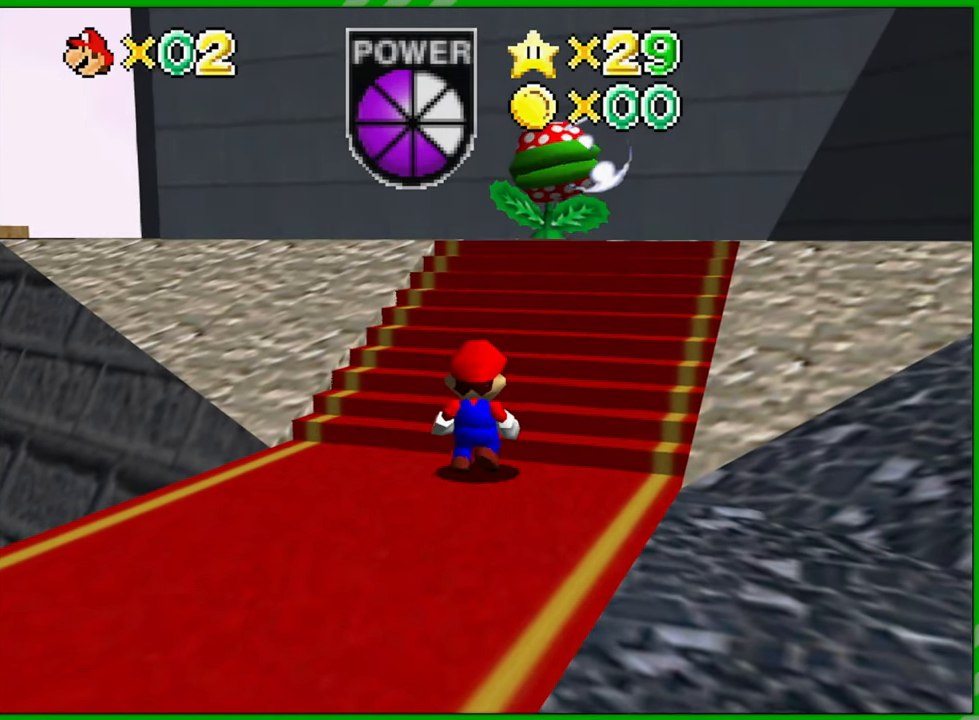
{"dt_ms": 500, "buttons": [], "left_stick": "up", "events": []}
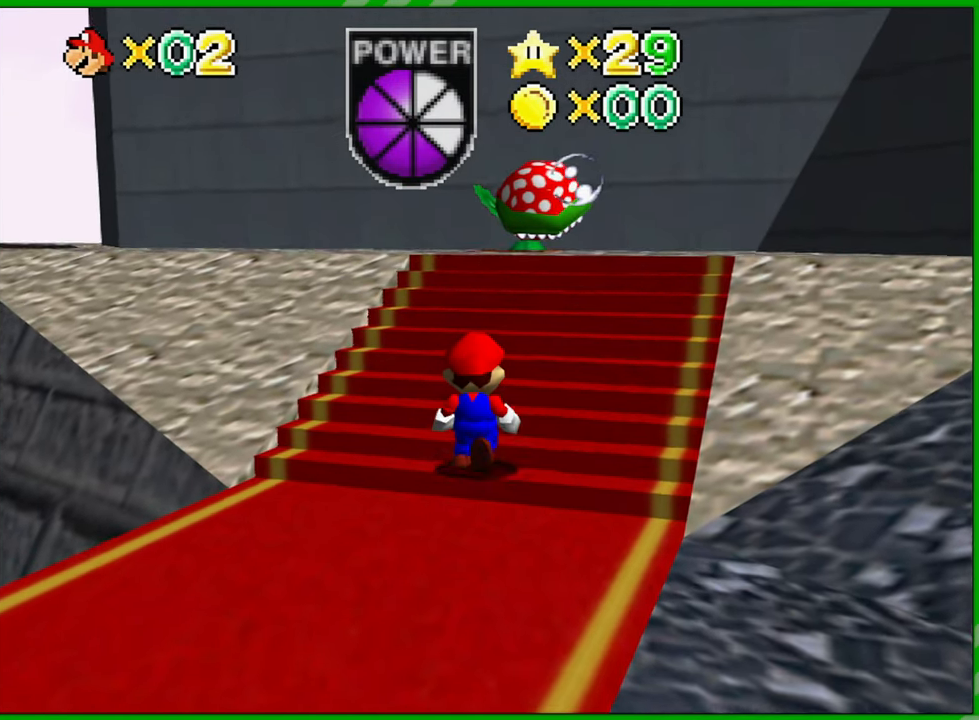
{"dt_ms": 500, "buttons": [], "left_stick": "up", "events": []}
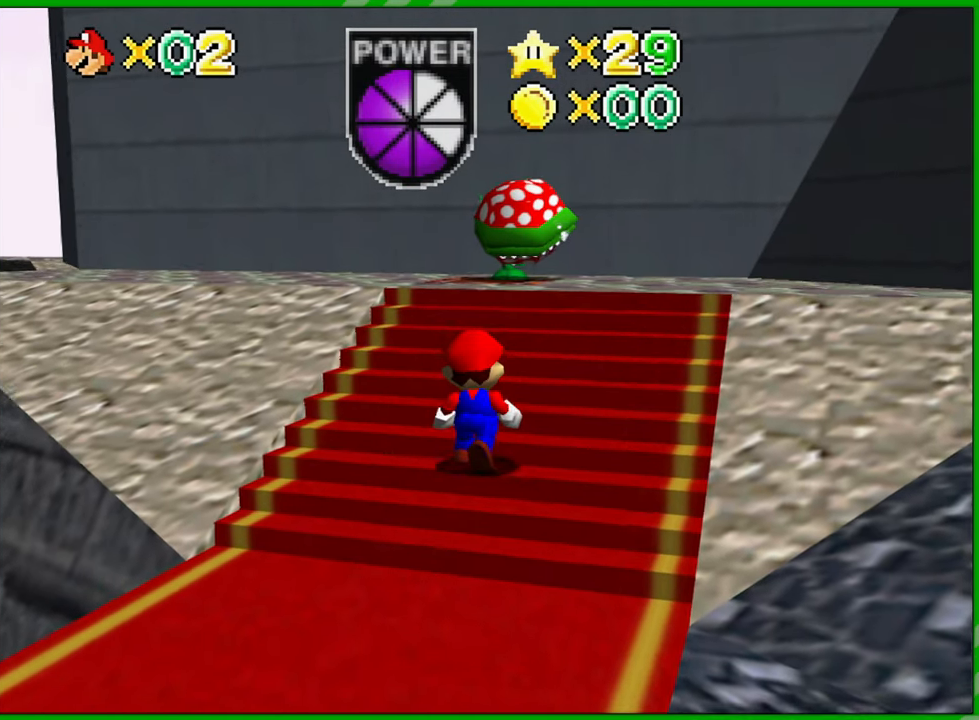
{"dt_ms": 500, "buttons": [], "left_stick": "up", "events": []}
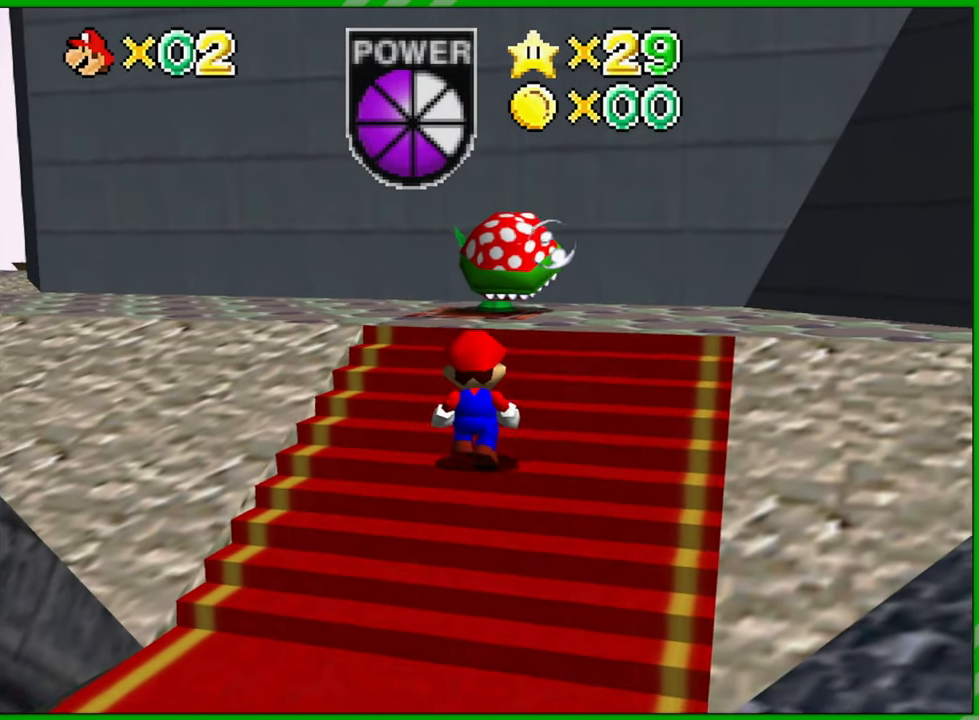
{"dt_ms": 500, "buttons": [], "left_stick": "up", "events": []}
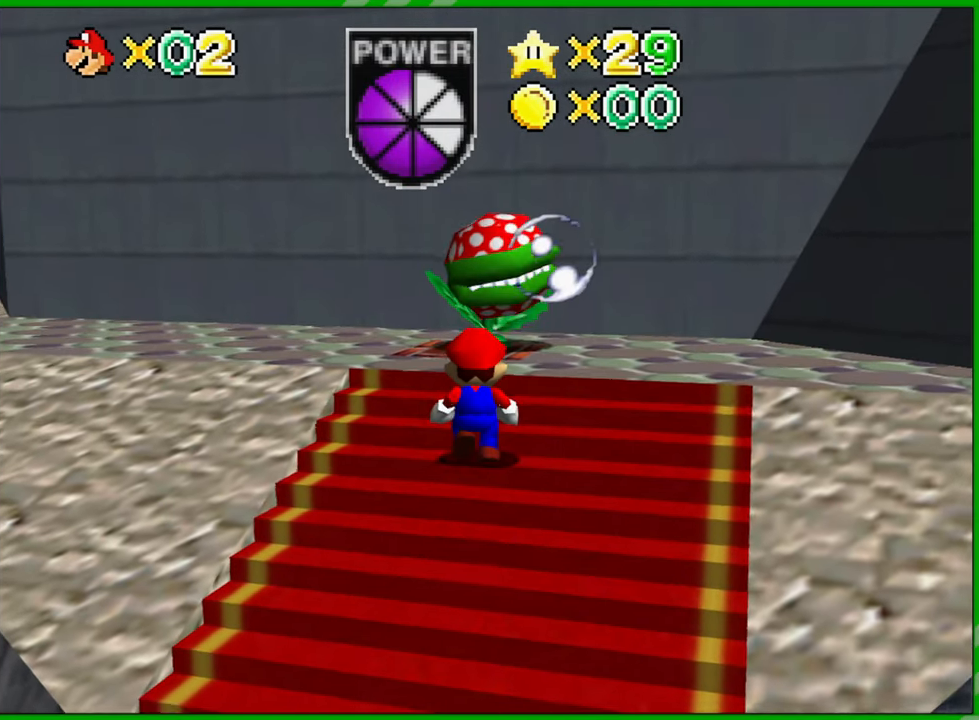
{"dt_ms": 500, "buttons": [], "left_stick": "up", "events": []}
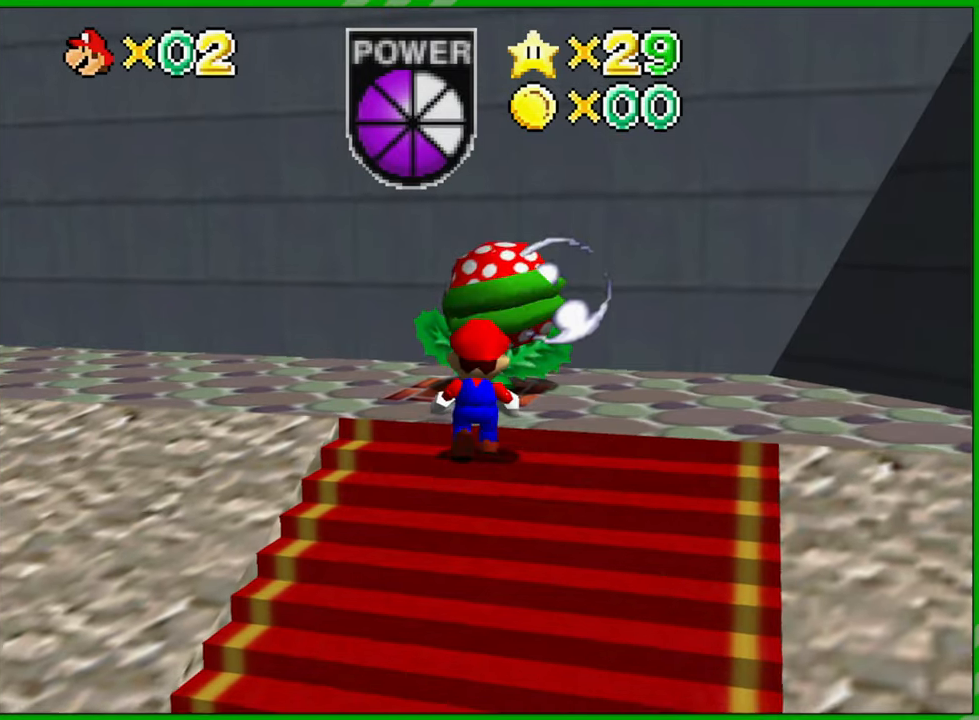
{"dt_ms": 500, "buttons": [], "left_stick": "up", "events": []}
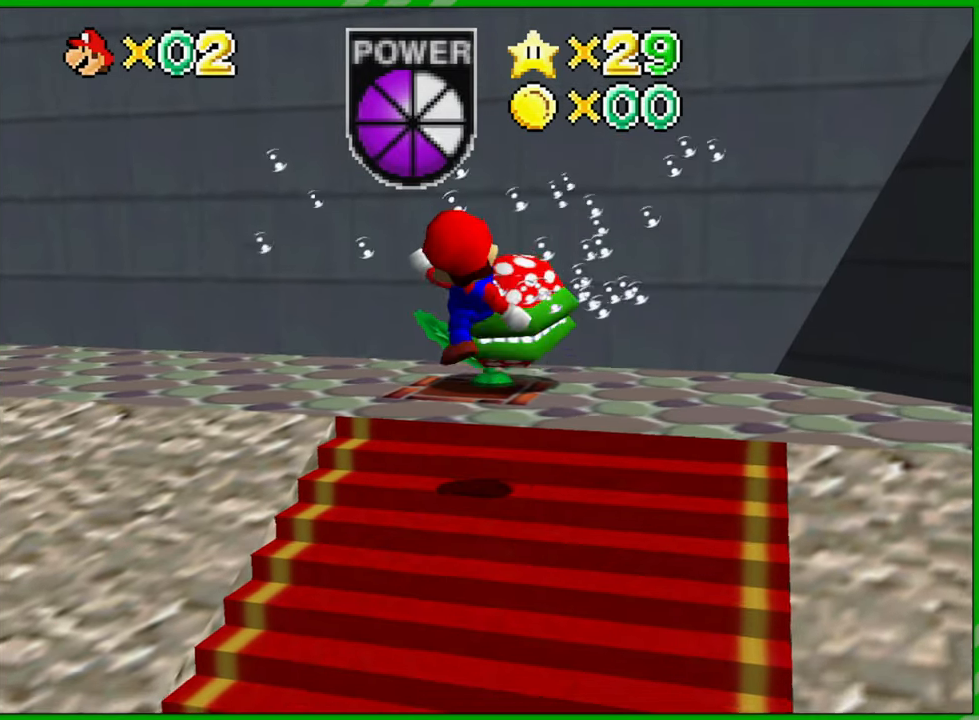
{"dt_ms": 500, "buttons": [], "left_stick": "up", "events": [[50, "left_stick", "center"], [317, "left_stick", "up"]]}
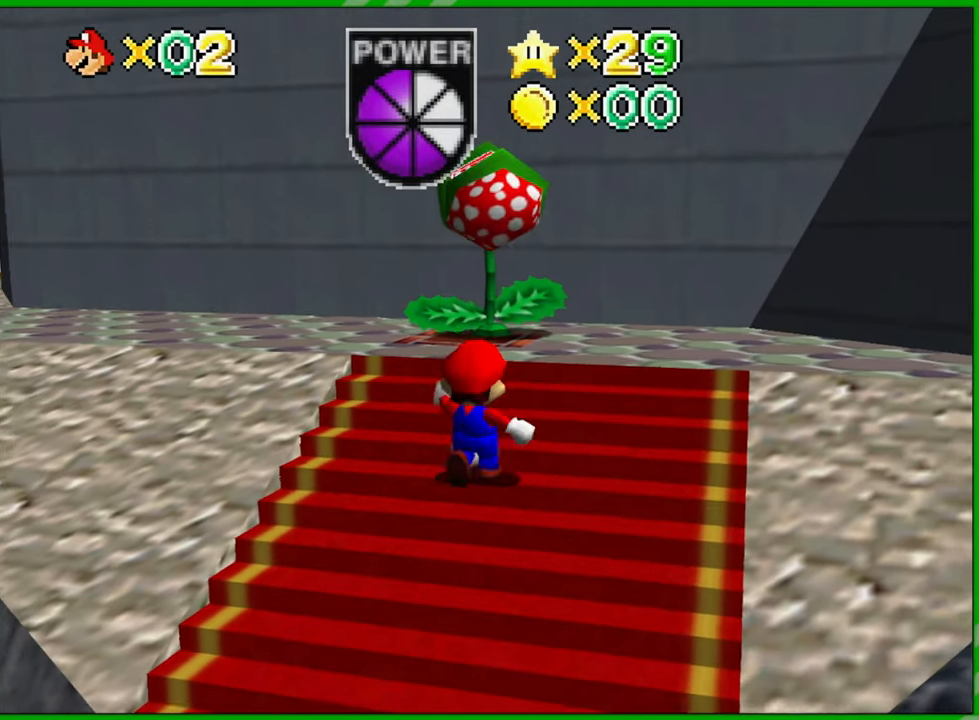
{"dt_ms": 500, "buttons": [], "left_stick": "up-right", "events": [[217, "left_stick", "up-right"]]}
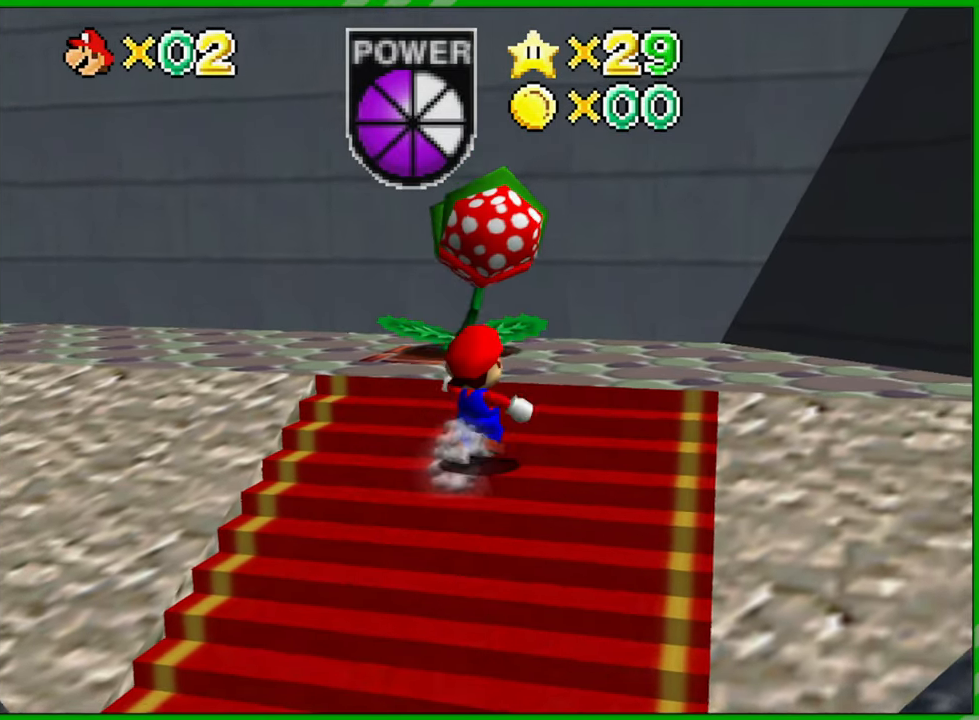
{"dt_ms": 500, "buttons": [], "left_stick": "up-right", "events": []}
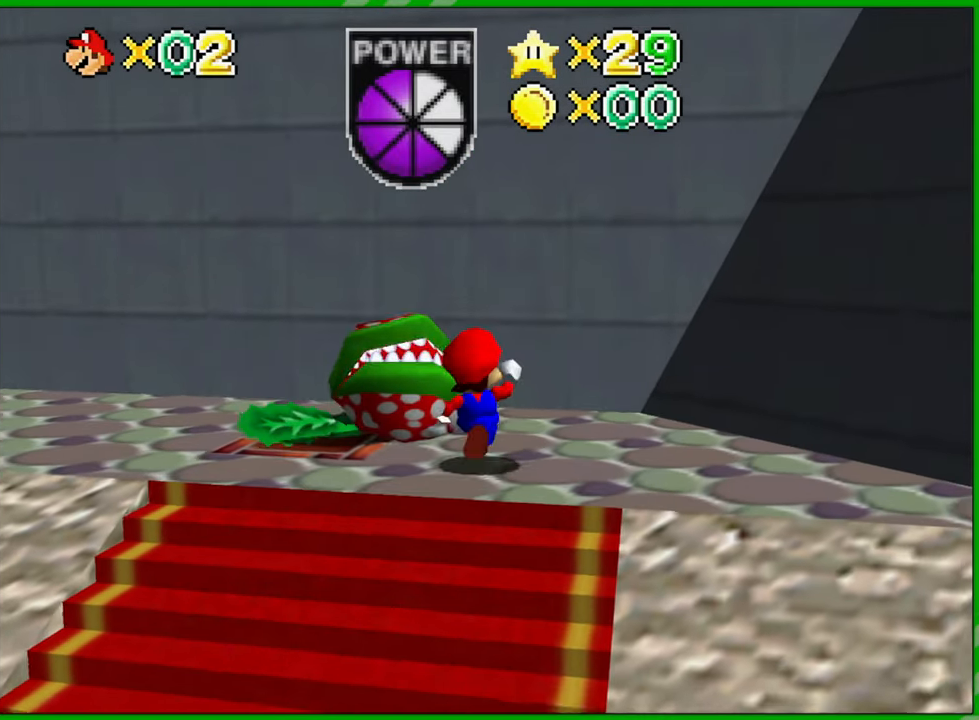
{"dt_ms": 500, "buttons": [], "left_stick": "down", "events": [[183, "left_stick", "down-right"], [300, "left_stick", "down"]]}
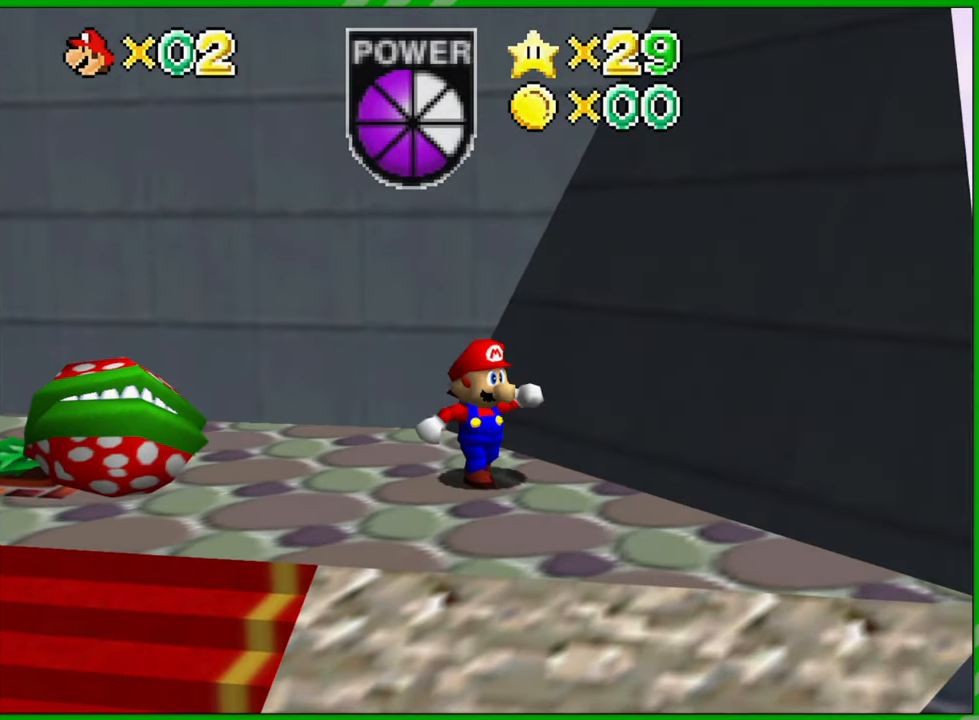
{"dt_ms": 500, "buttons": [], "left_stick": "up", "events": [[100, "left_stick", "up"]]}
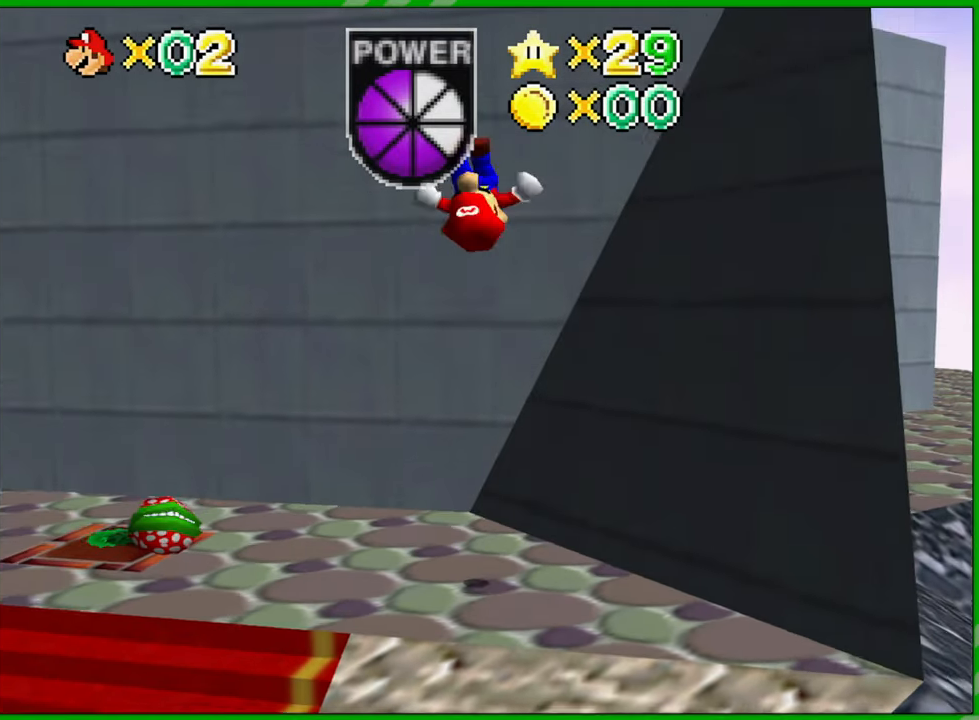
{"dt_ms": 500, "buttons": [], "left_stick": "up", "events": []}
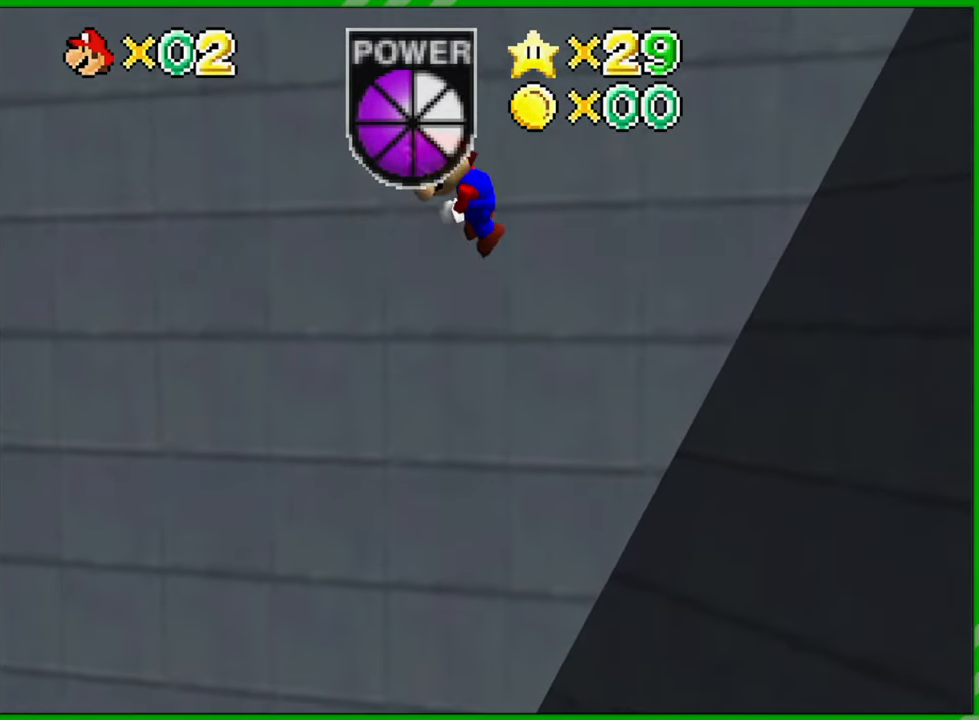
{"dt_ms": 500, "buttons": [], "left_stick": "up", "events": []}
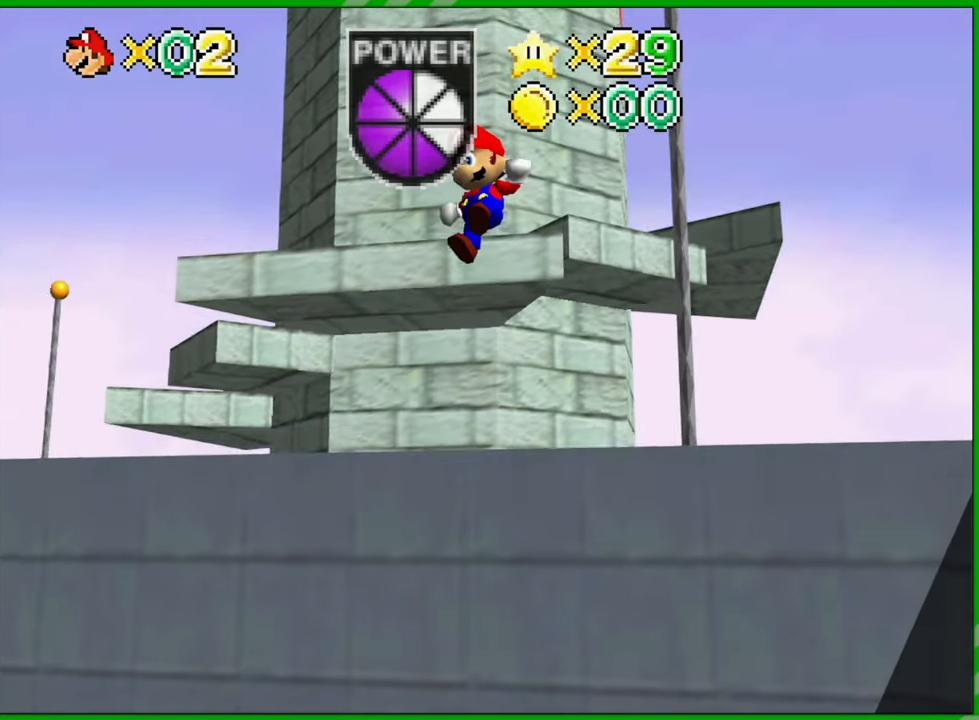
{"dt_ms": 500, "buttons": [], "left_stick": "up", "events": []}
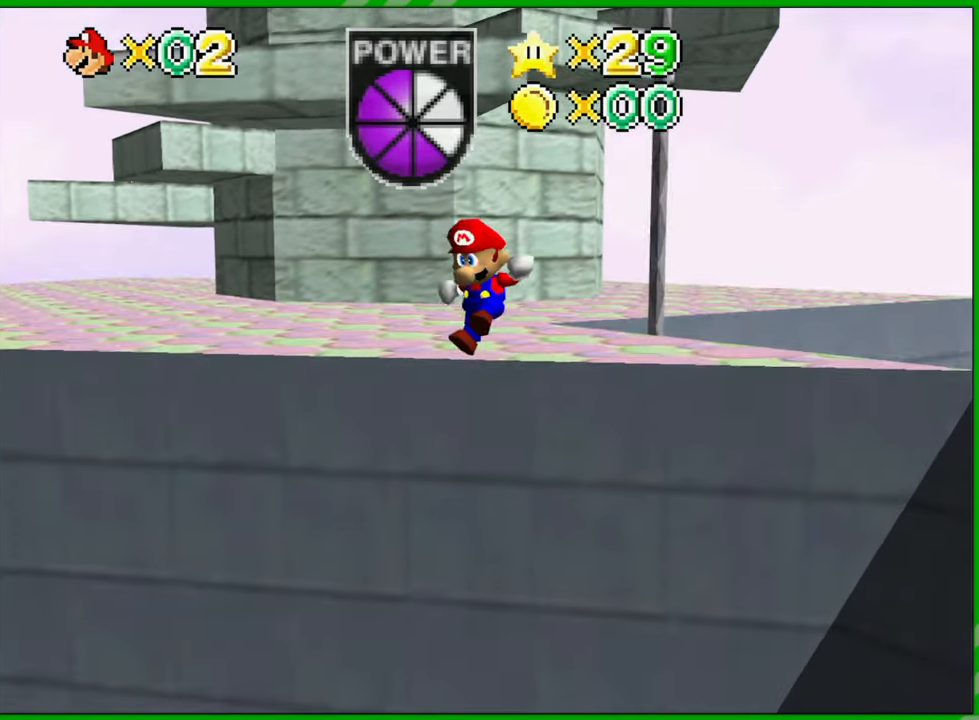
{"dt_ms": 500, "buttons": ["C_DOWN", "C_LEFT"], "left_stick": "center", "events": [[433, "C_DOWN", "down"], [483, "left_stick", "center"], [500, "C_LEFT", "down"]]}
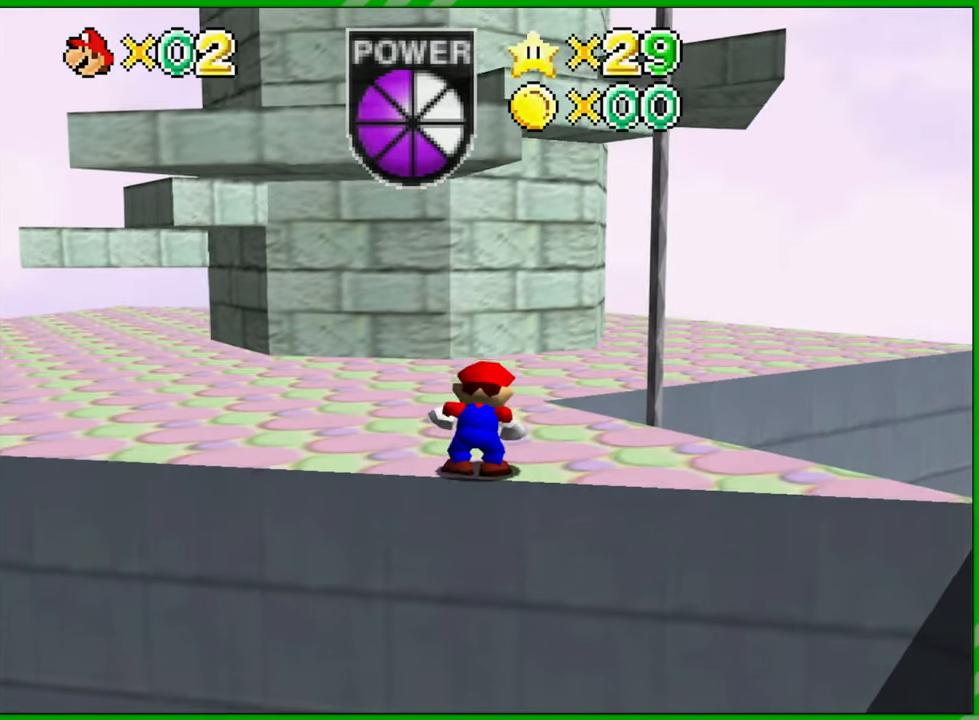
{"dt_ms": 500, "buttons": [], "left_stick": "center", "events": [[33, "C_DOWN", "up"], [83, "C_LEFT", "up"]]}
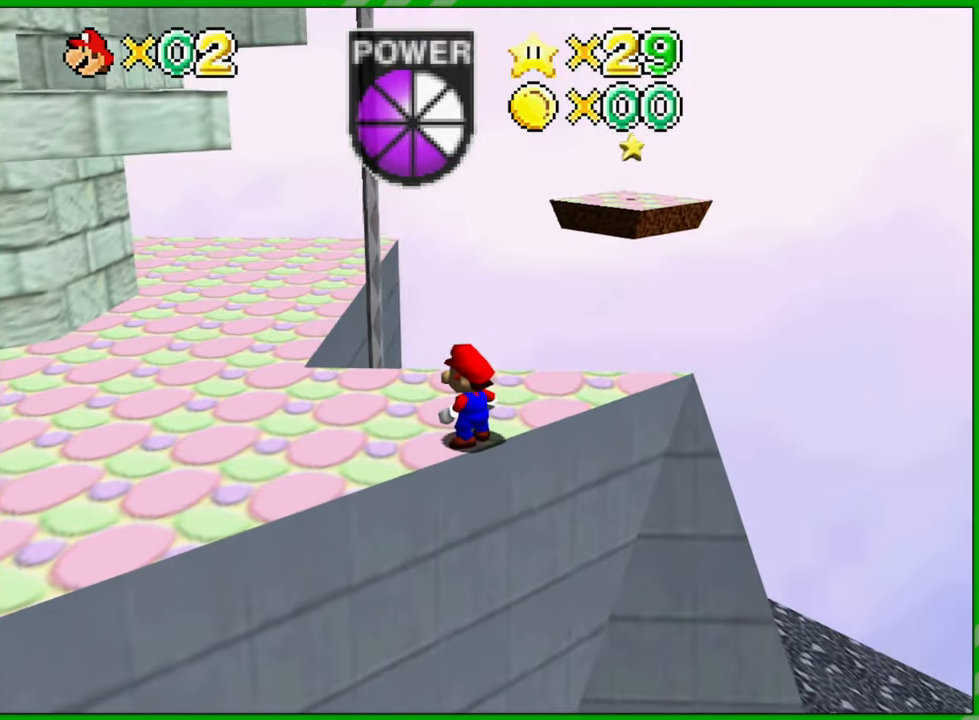
{"dt_ms": 500, "buttons": [], "left_stick": "up-left", "events": [[33, "left_stick", "left"], [417, "left_stick", "up-left"]]}
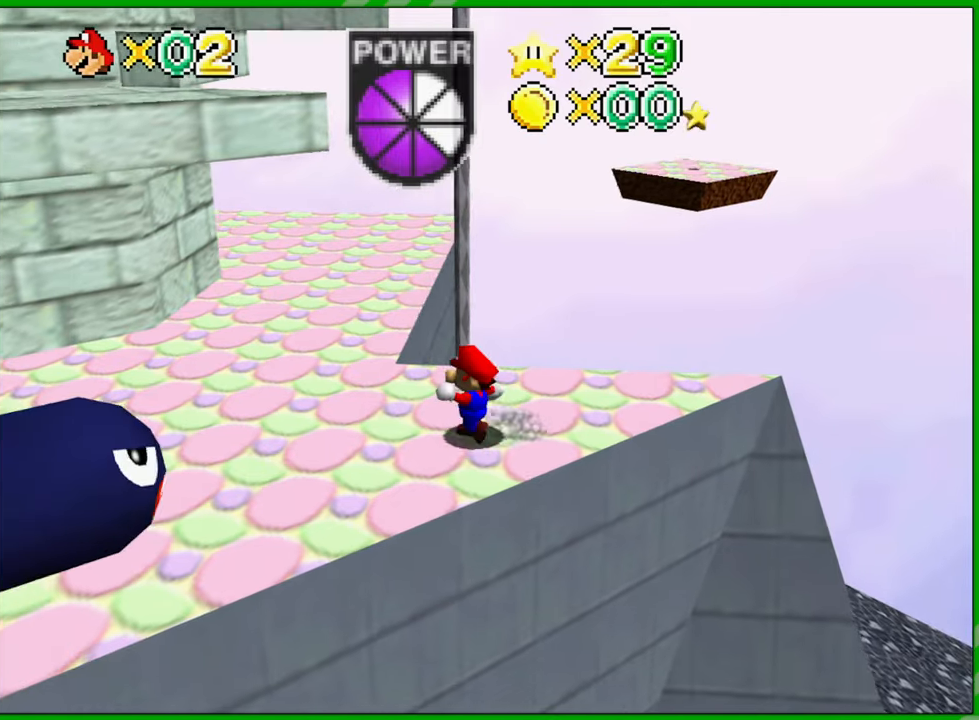
{"dt_ms": 500, "buttons": [], "left_stick": "up-left", "events": []}
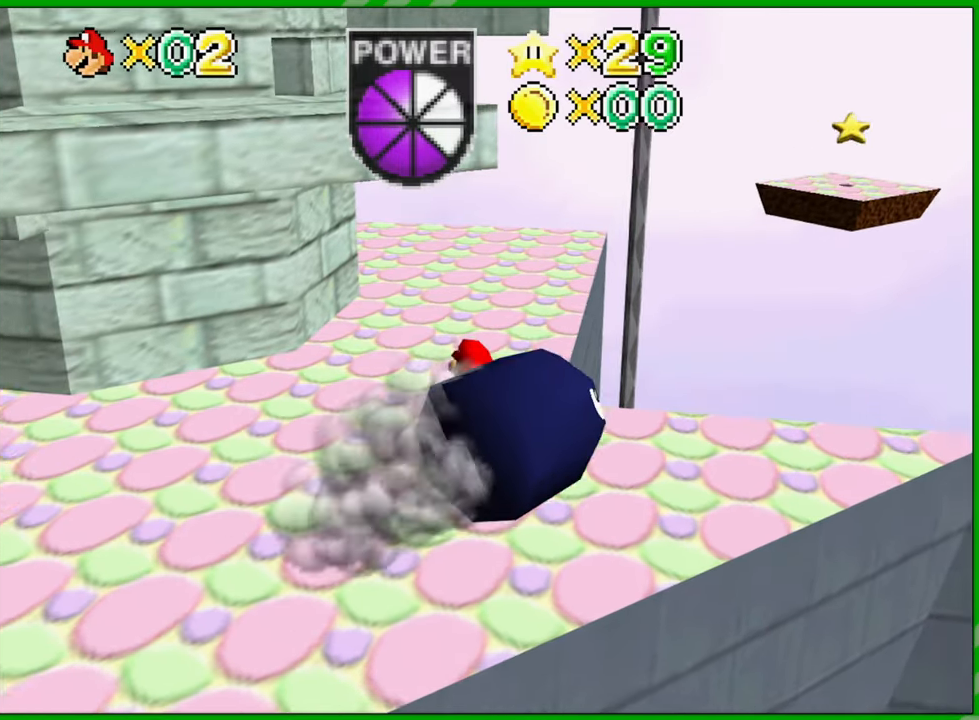
{"dt_ms": 500, "buttons": [], "left_stick": "down-right", "events": [[167, "left_stick", "left"], [283, "left_stick", "down-left"], [467, "left_stick", "down-right"]]}
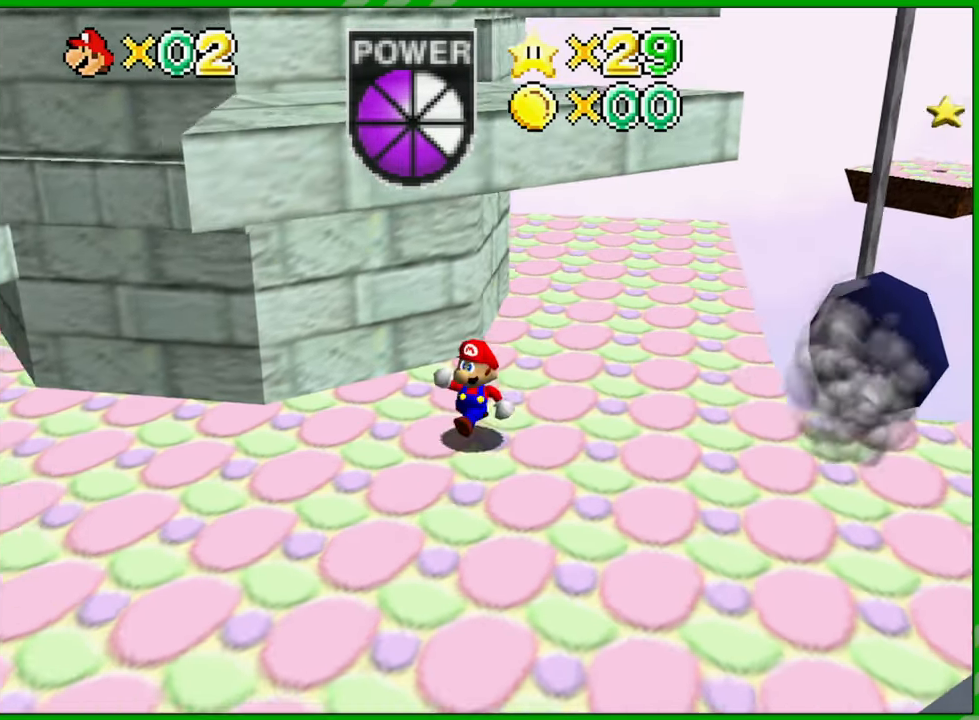
{"dt_ms": 500, "buttons": [], "left_stick": "center", "events": [[33, "left_stick", "right"], [217, "left_stick", "center"]]}
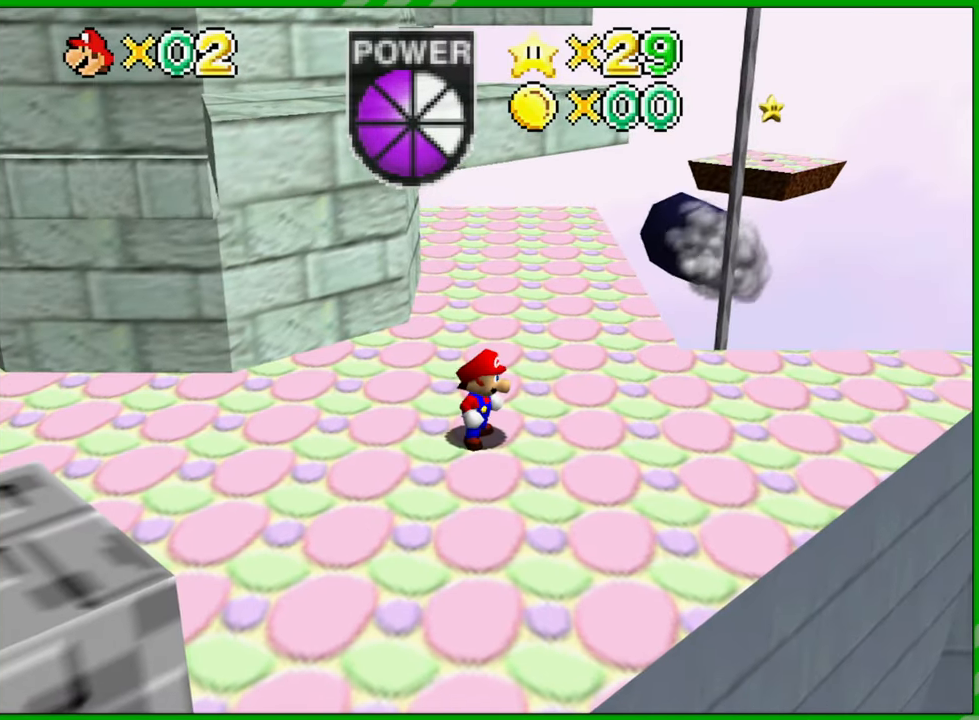
{"dt_ms": 500, "buttons": [], "left_stick": "up", "events": [[17, "left_stick", "up"]]}